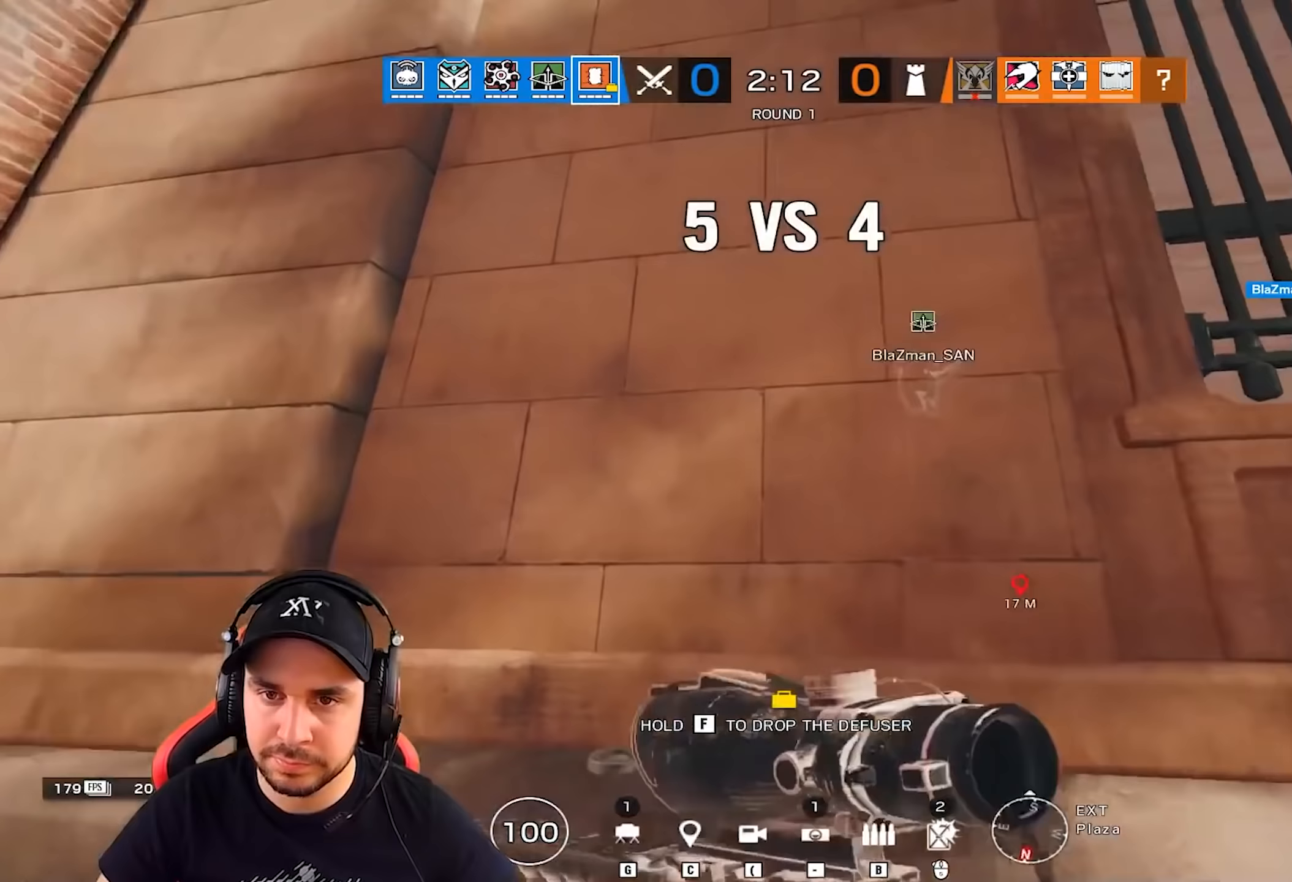
Gameplay with keyboard; each line is a JSON object with the keys held at the frame after it. "events" lists presses ("down") and releases ("up") of "a", "alt", "ctrl", "d", "e", "g", "q", "r", "s", "shift", "space", "tab", "w" and "z" between this image and that frame as [ms after this image, input, new state], when the widget could be followed in between. No other keys are recorded. Mouse input is not recorded.
{"keys": ["space", "z"], "events": [[50, "q", "up"], [50, "shift", "up"]]}
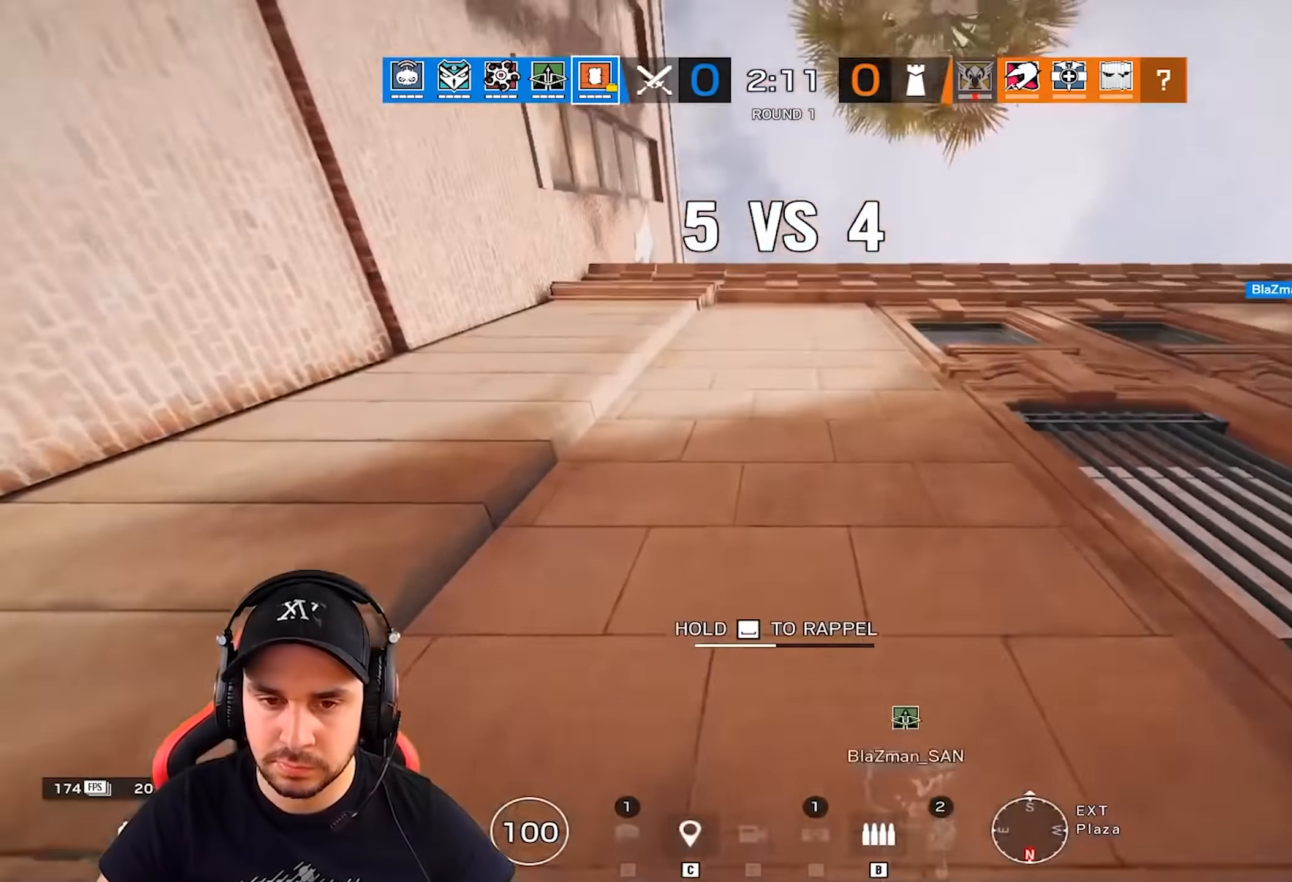
{"keys": ["space", "z"], "events": []}
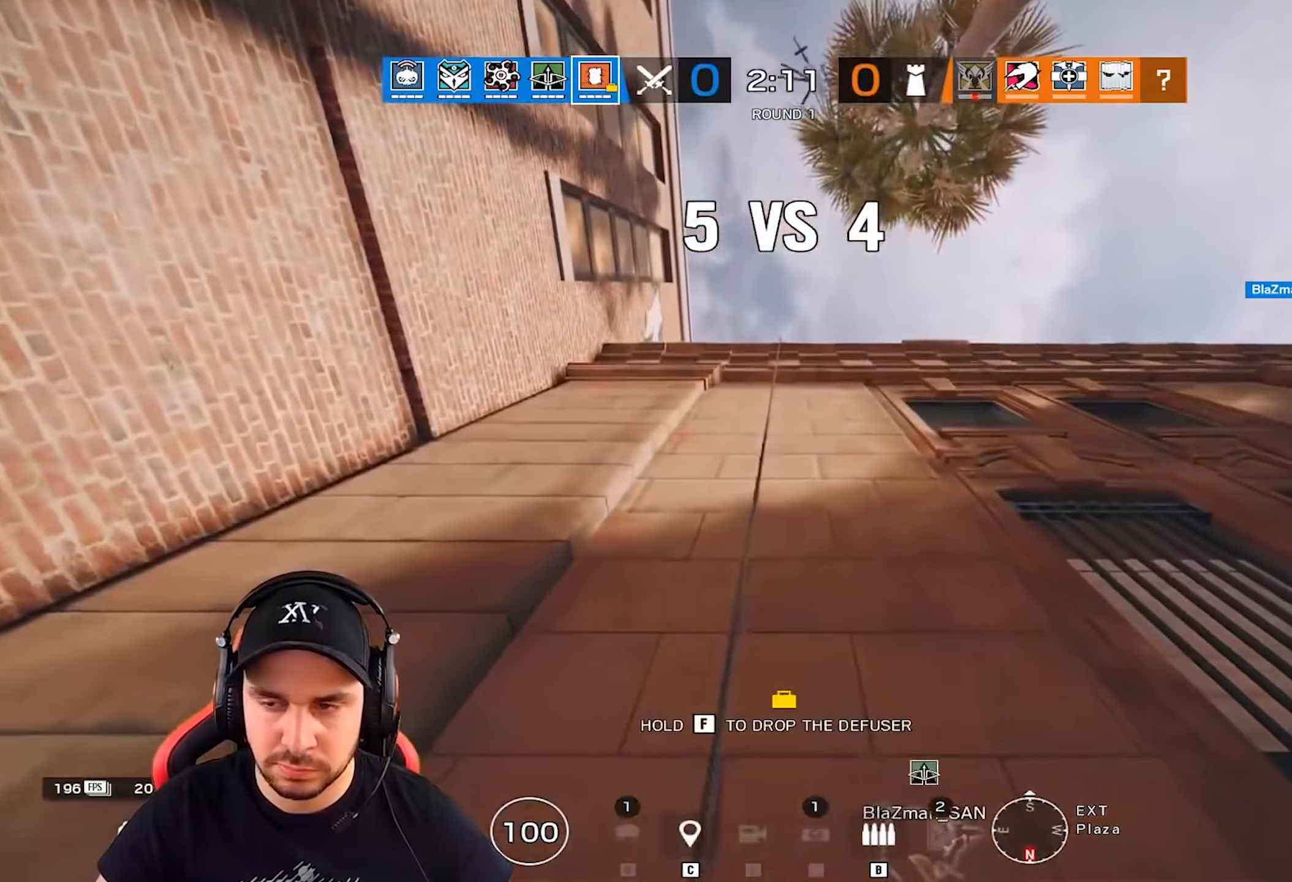
{"keys": ["z"], "events": [[284, "space", "up"]]}
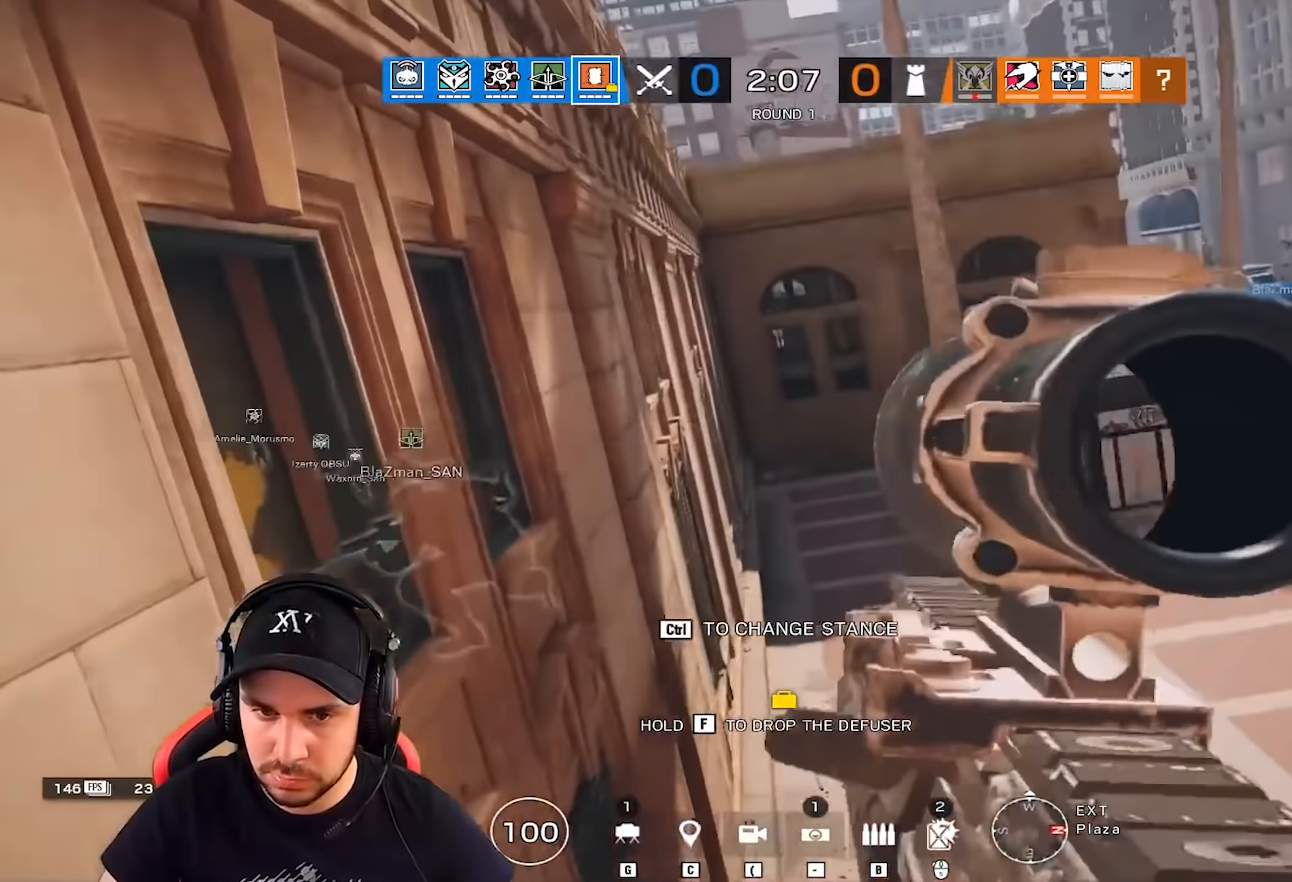
{"keys": ["z"], "events": []}
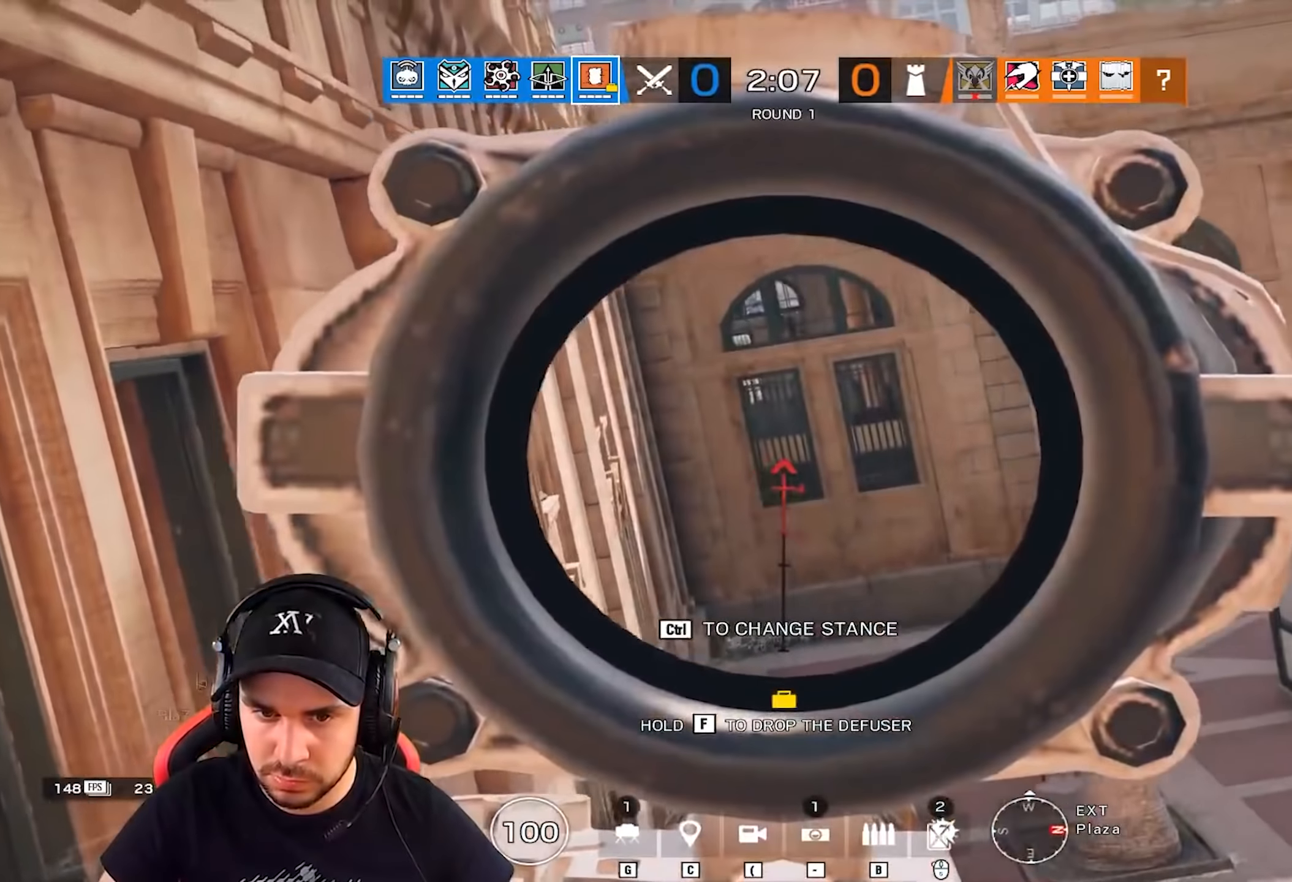
{"keys": ["z"], "events": []}
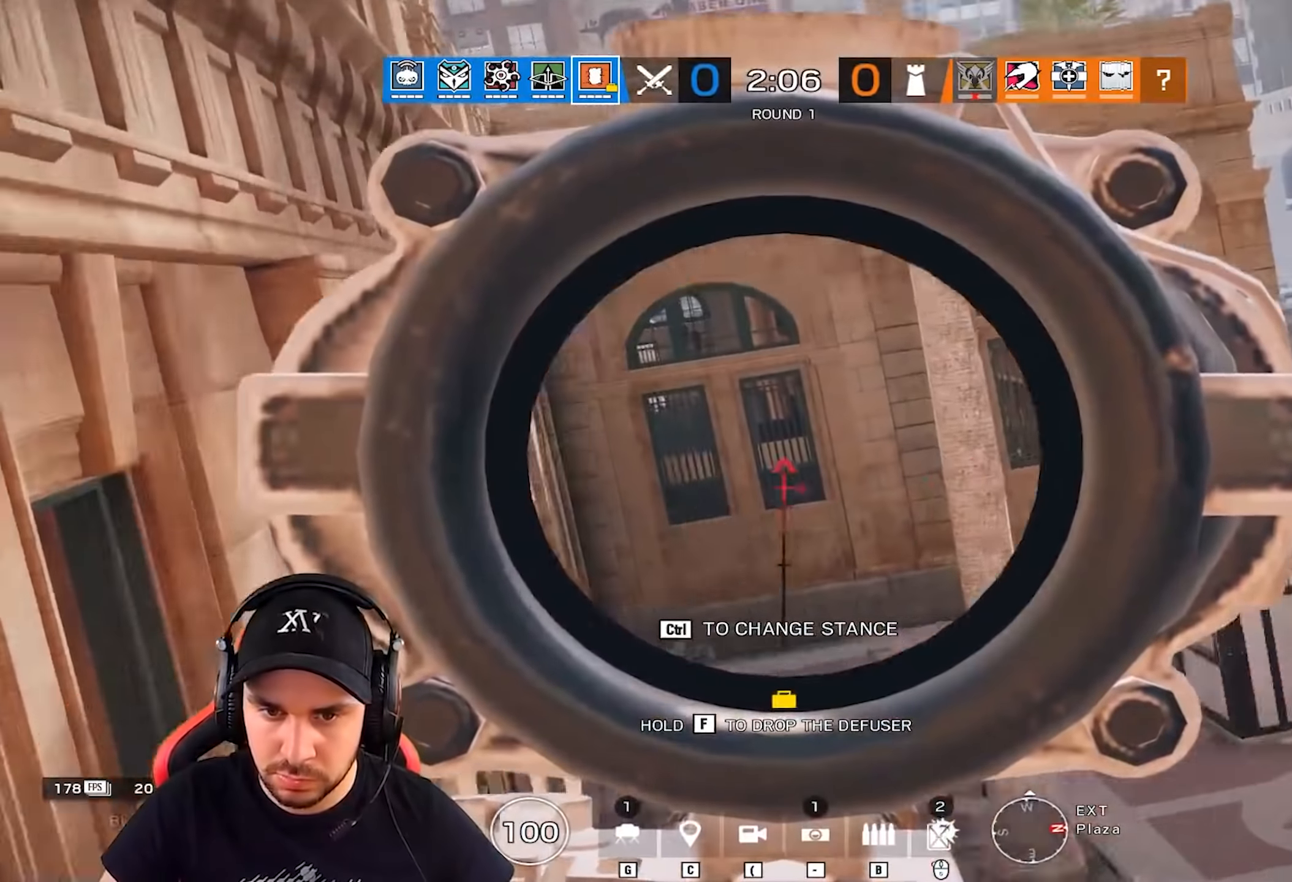
{"keys": ["z"], "events": []}
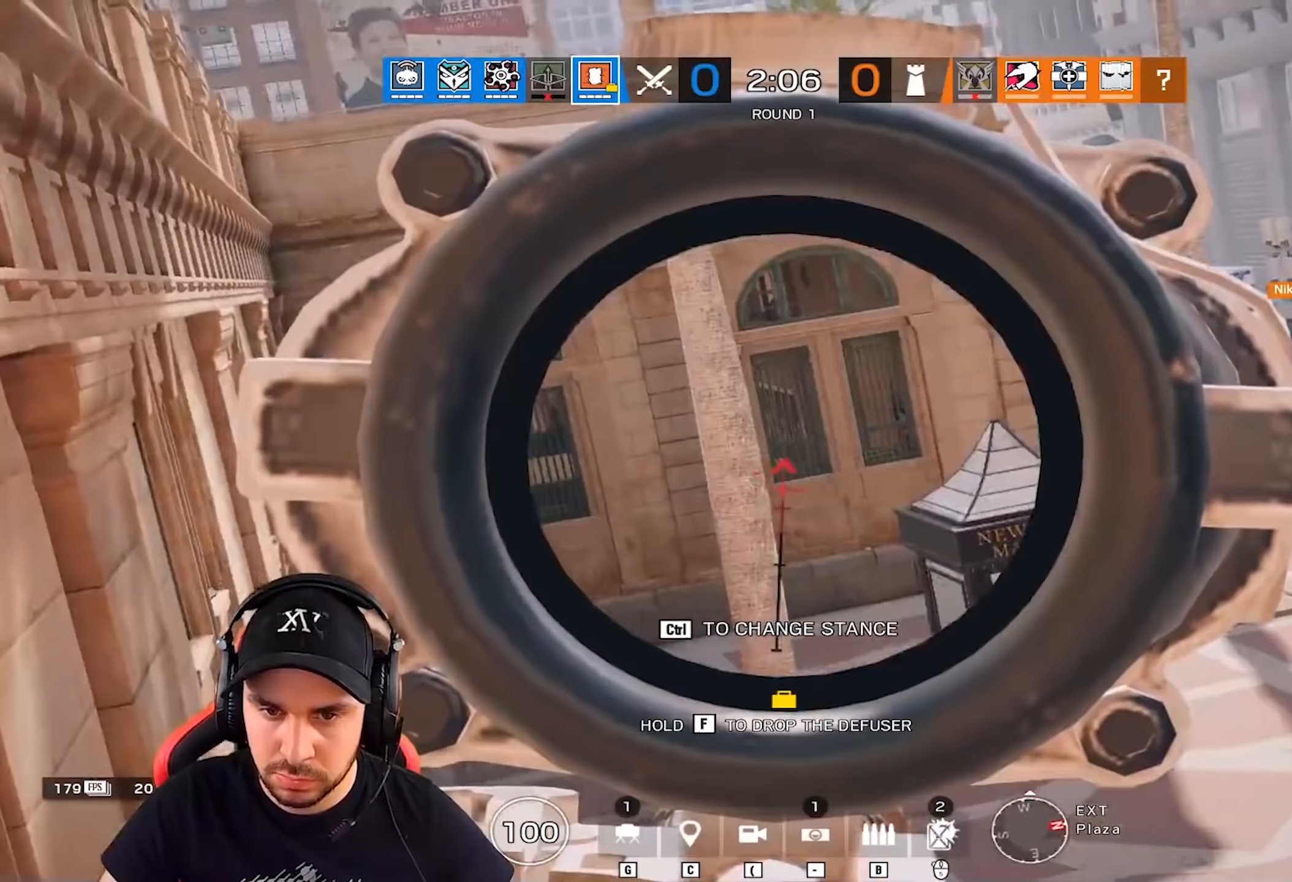
{"keys": ["z"], "events": []}
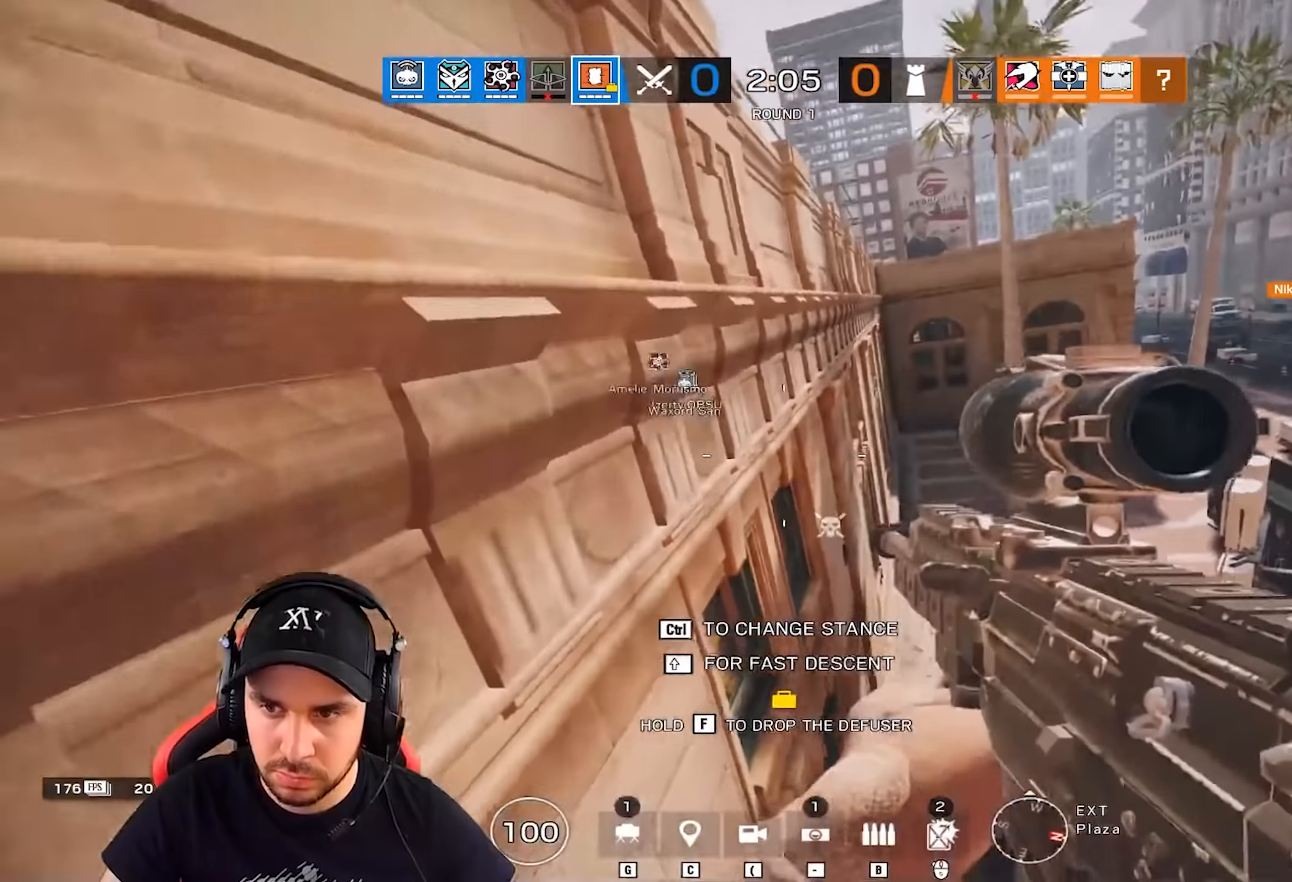
{"keys": ["z"], "events": [[383, "space", "down"], [467, "space", "up"]]}
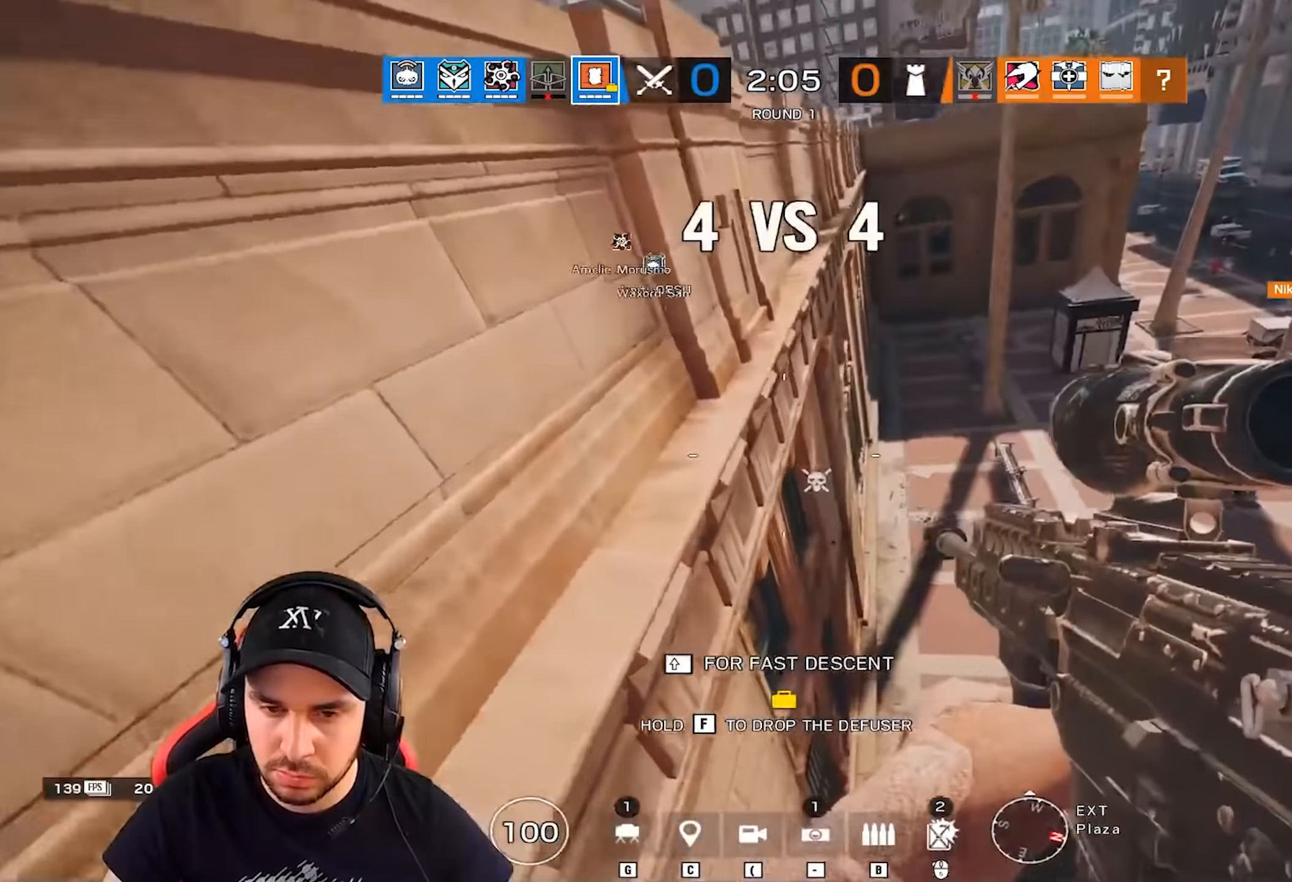
{"keys": ["z"], "events": [[50, "space", "down"], [150, "space", "up"], [217, "space", "down"], [317, "space", "up"], [367, "space", "down"], [450, "space", "up"]]}